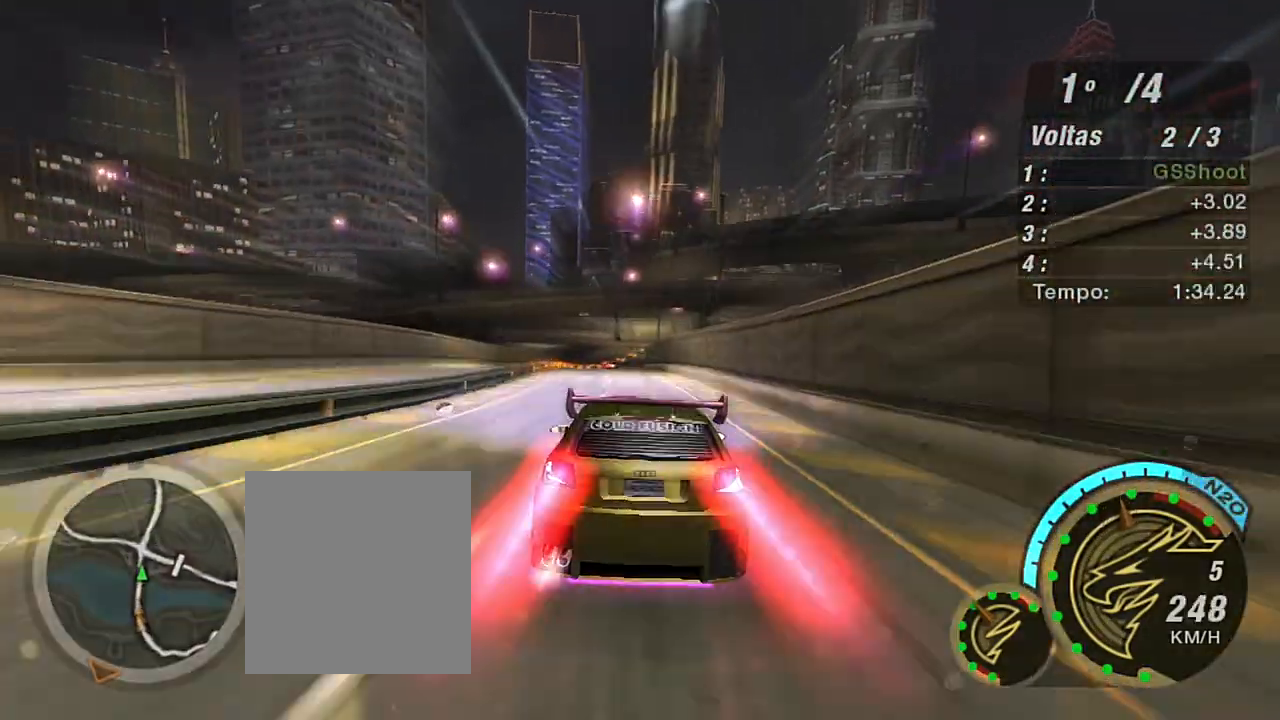
Gameplay with a controller (Xbox layout); each line is a JSON object with the inputs held at the frame after it. "events" lists button and stick changes between this image and that frame as [ms after this image, input, new state], when the widget could be followed in between. Not read: L3.
{"buttons": ["R2"], "left_stick": "center", "right_stick": "center", "events": [[34, "X", "up"], [67, "X", "down"], [134, "X", "up"]]}
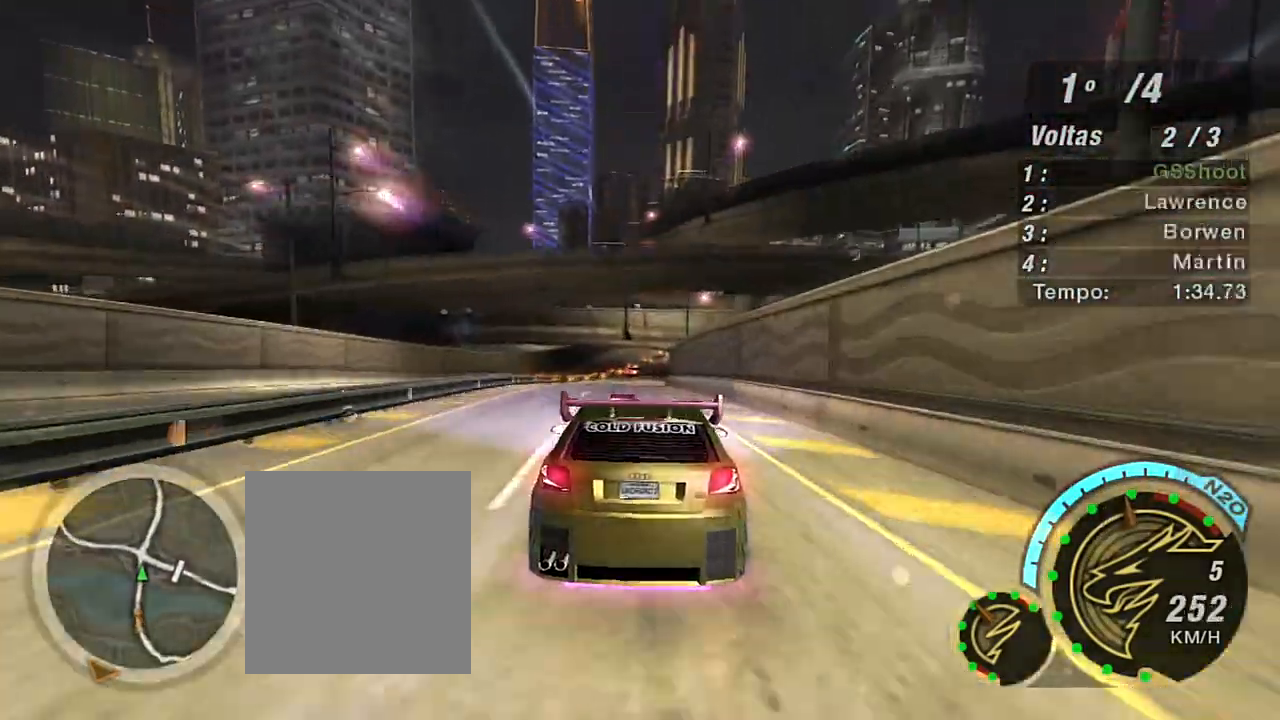
{"buttons": ["R2"], "left_stick": "right", "right_stick": "center", "events": [[500, "left_stick", "right"]]}
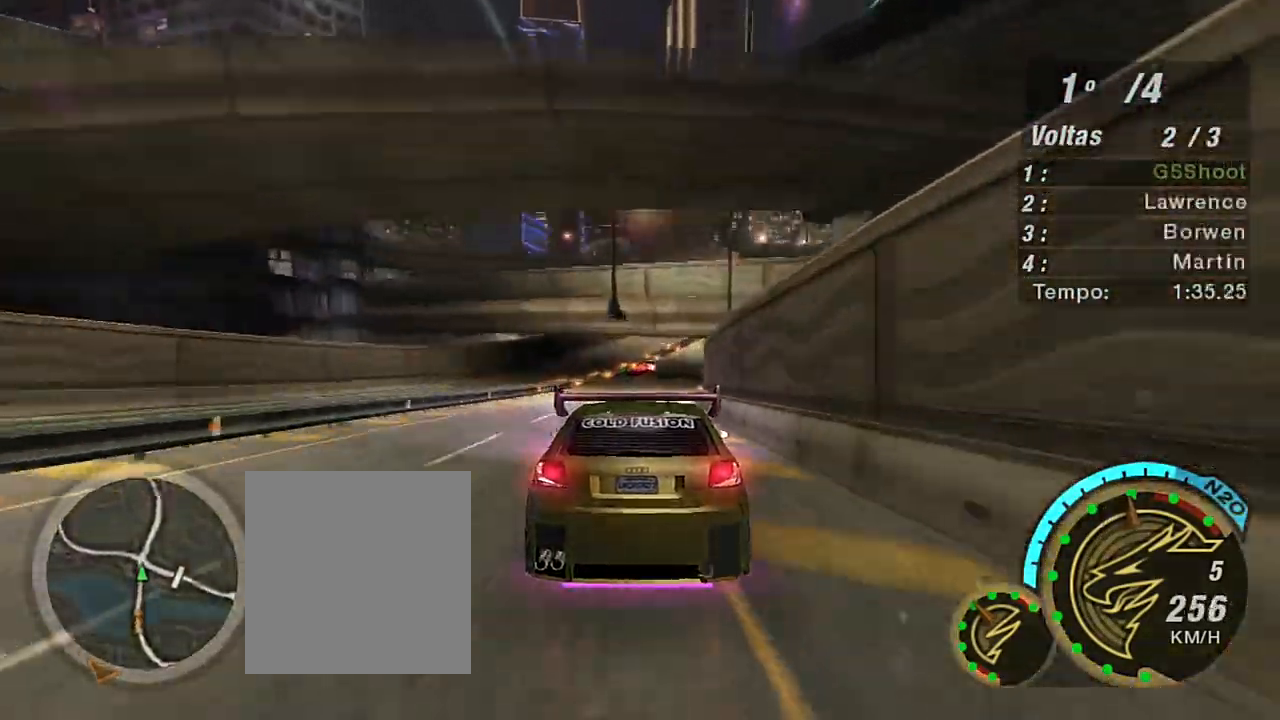
{"buttons": ["R2"], "left_stick": "up-right", "right_stick": "center", "events": [[200, "left_stick", "up-right"], [300, "left_stick", "right"], [501, "left_stick", "up-right"]]}
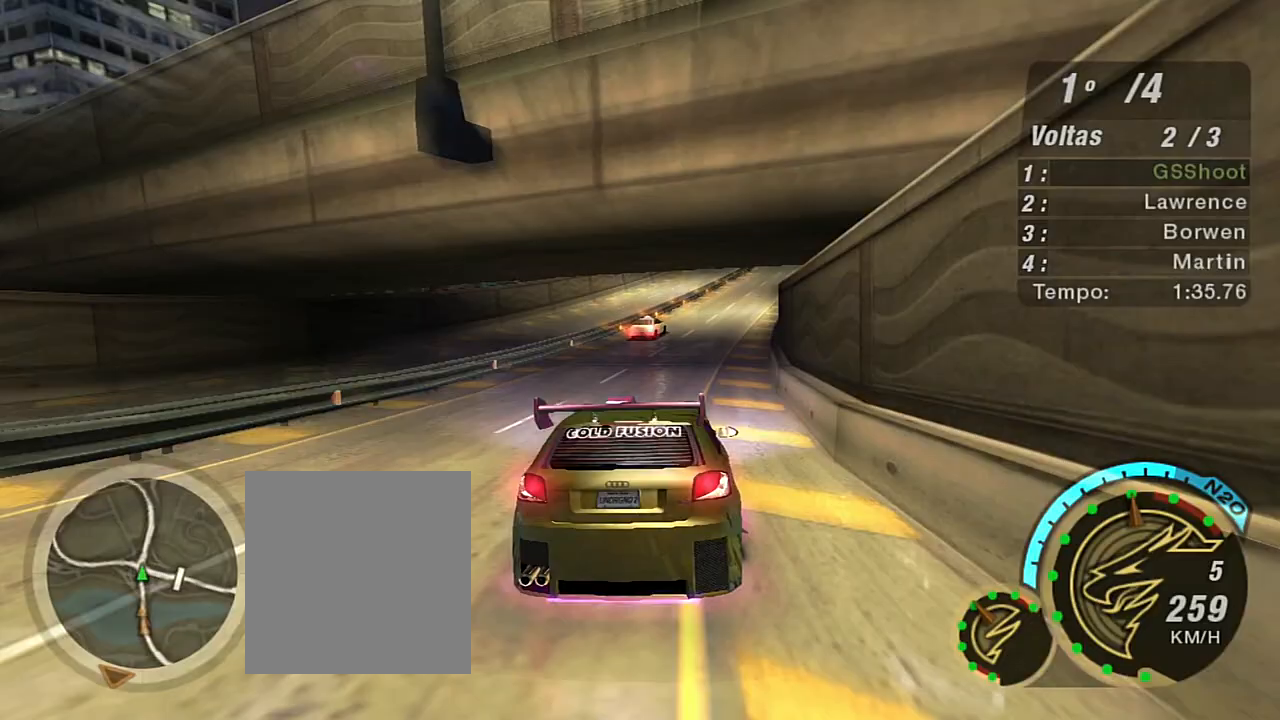
{"buttons": ["R2"], "left_stick": "up-right", "right_stick": "center", "events": []}
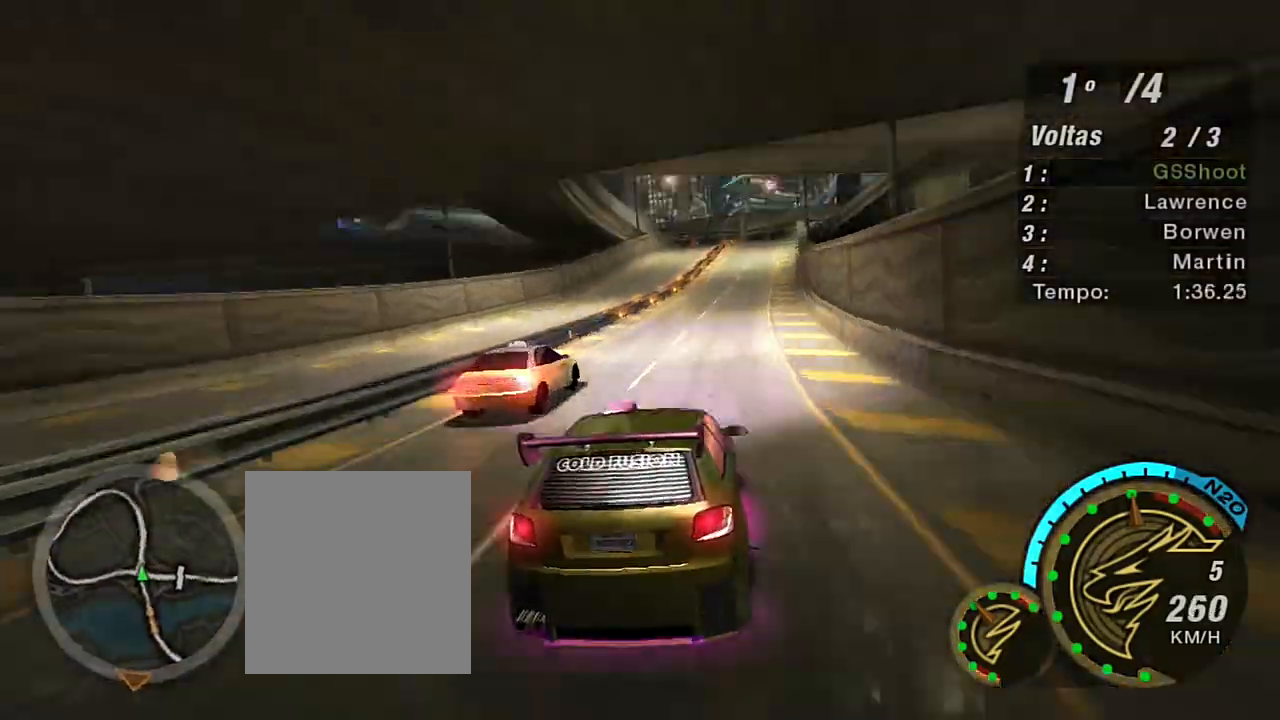
{"buttons": ["R2"], "left_stick": "right", "right_stick": "center", "events": [[34, "left_stick", "center"], [200, "left_stick", "right"], [367, "left_stick", "center"], [434, "left_stick", "right"]]}
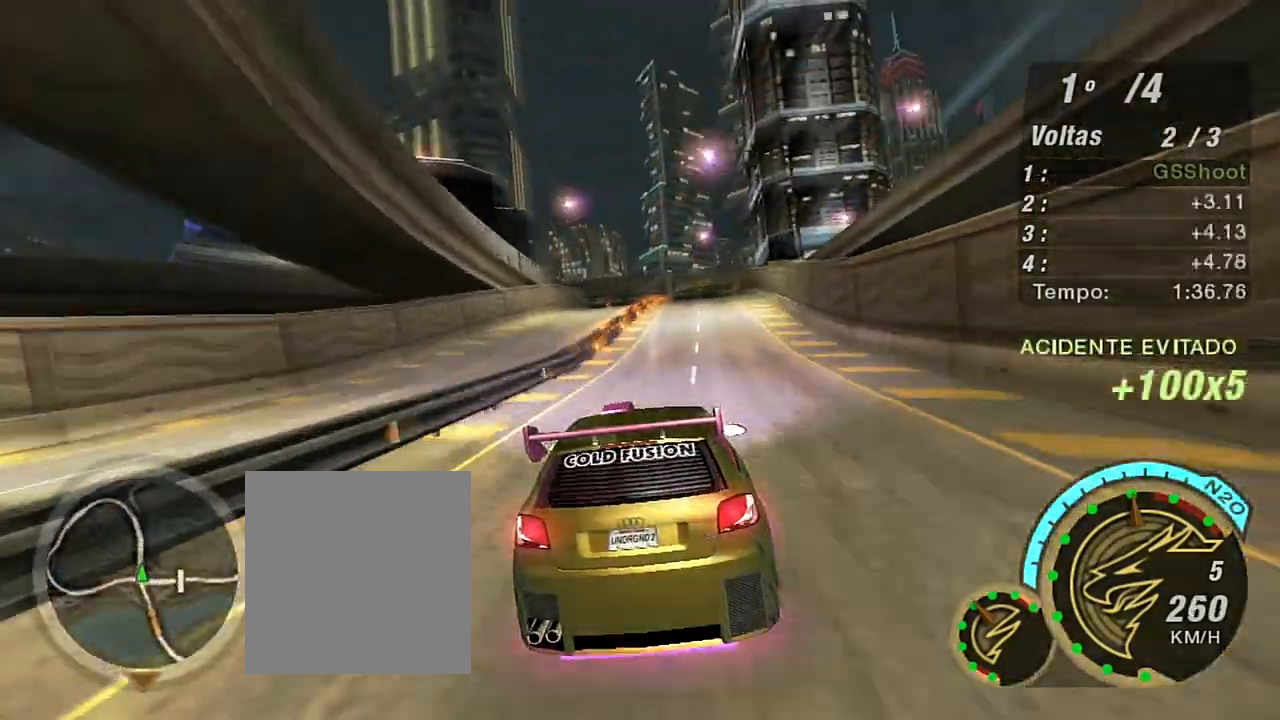
{"buttons": ["L2"], "left_stick": "center", "right_stick": "center", "events": [[200, "left_stick", "center"], [300, "R2", "up"], [333, "L2", "down"]]}
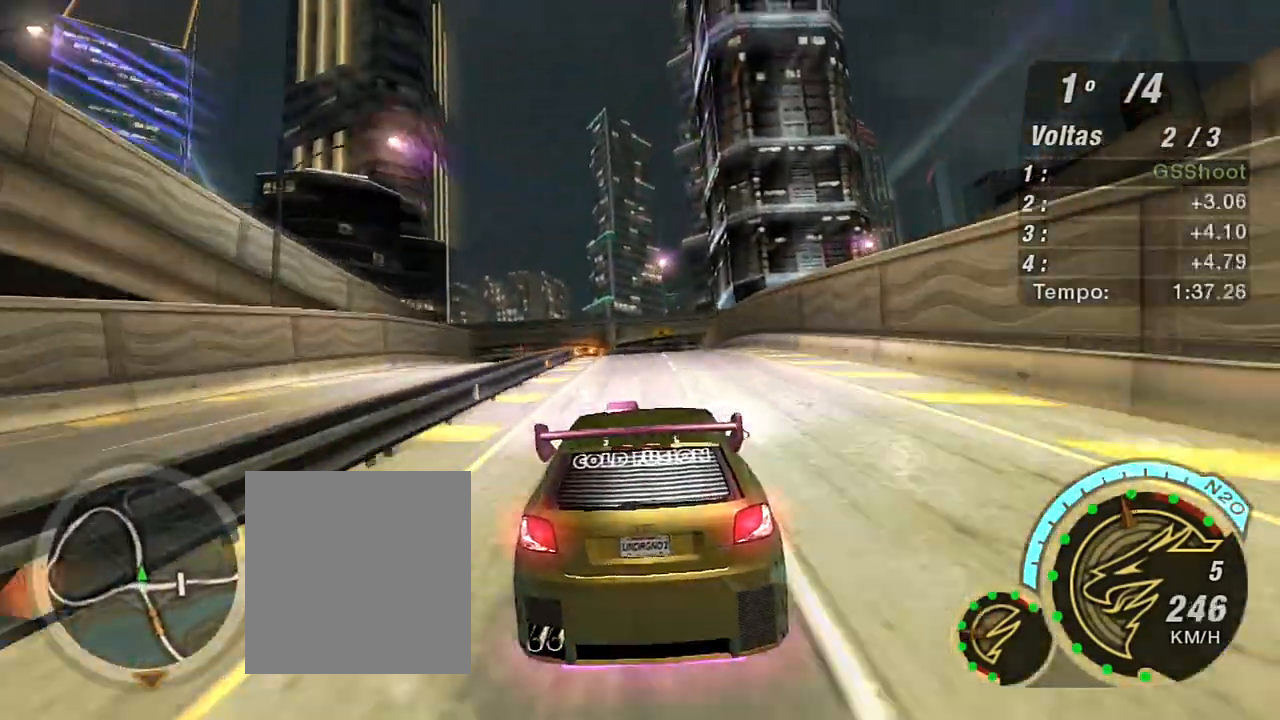
{"buttons": [], "left_stick": "center", "right_stick": "center", "events": [[467, "L2", "up"]]}
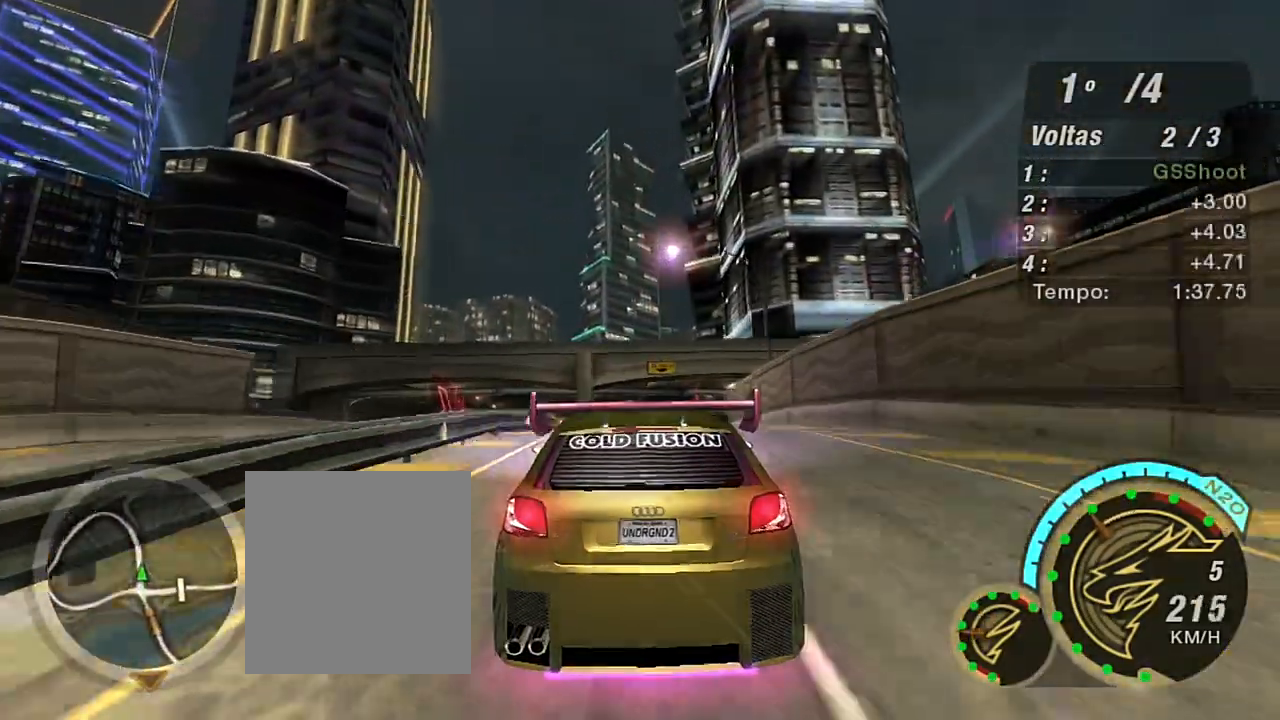
{"buttons": [], "left_stick": "center", "right_stick": "center", "events": [[66, "L1", "down"], [66, "left_stick", "down-left"], [133, "L1", "up"], [267, "left_stick", "center"], [367, "left_stick", "down-left"], [467, "left_stick", "center"]]}
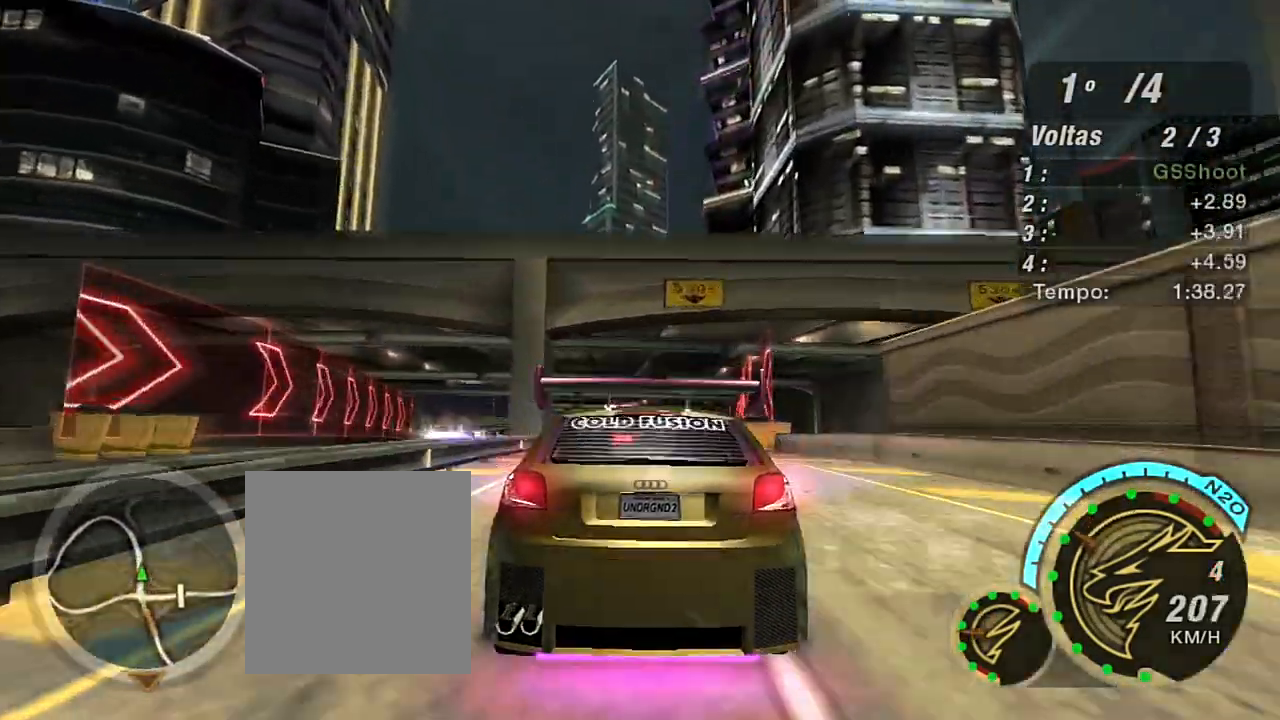
{"buttons": ["R2"], "left_stick": "center", "right_stick": "center", "events": [[34, "left_stick", "left"], [100, "left_stick", "down-left"], [334, "R2", "down"], [367, "left_stick", "center"]]}
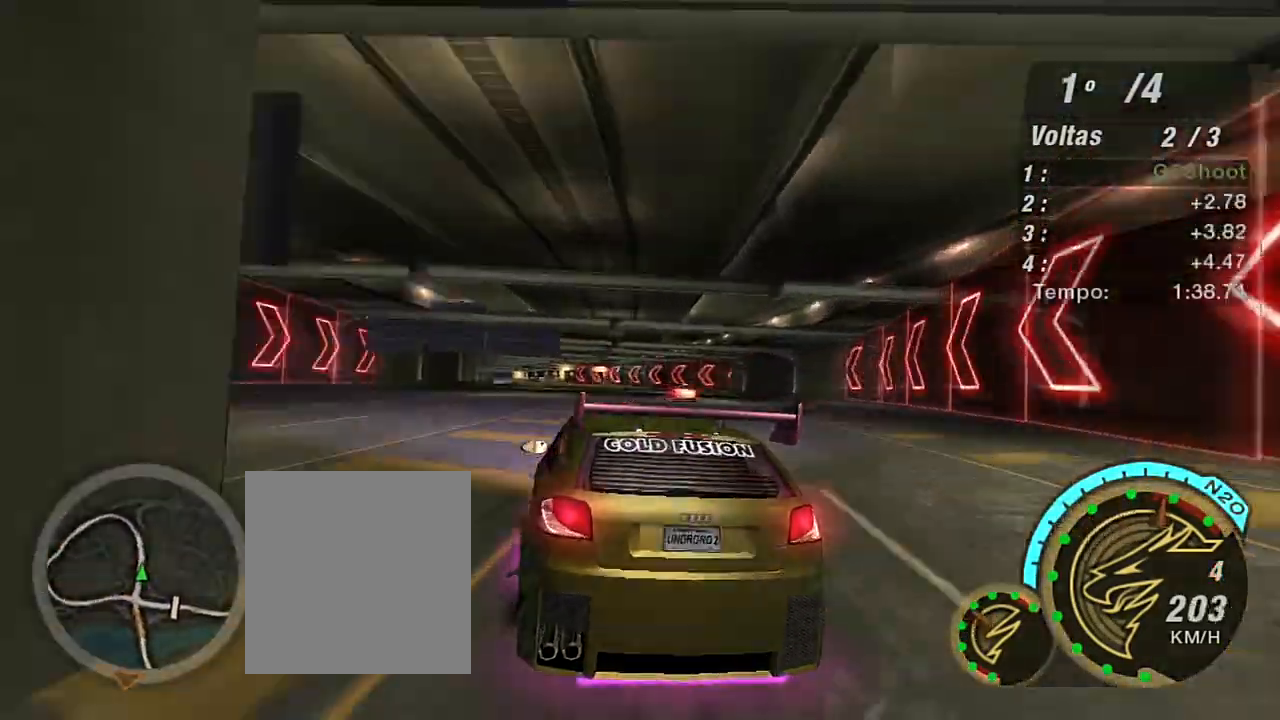
{"buttons": ["R2"], "left_stick": "center", "right_stick": "center", "events": [[34, "left_stick", "right"], [234, "left_stick", "left"], [367, "left_stick", "center"]]}
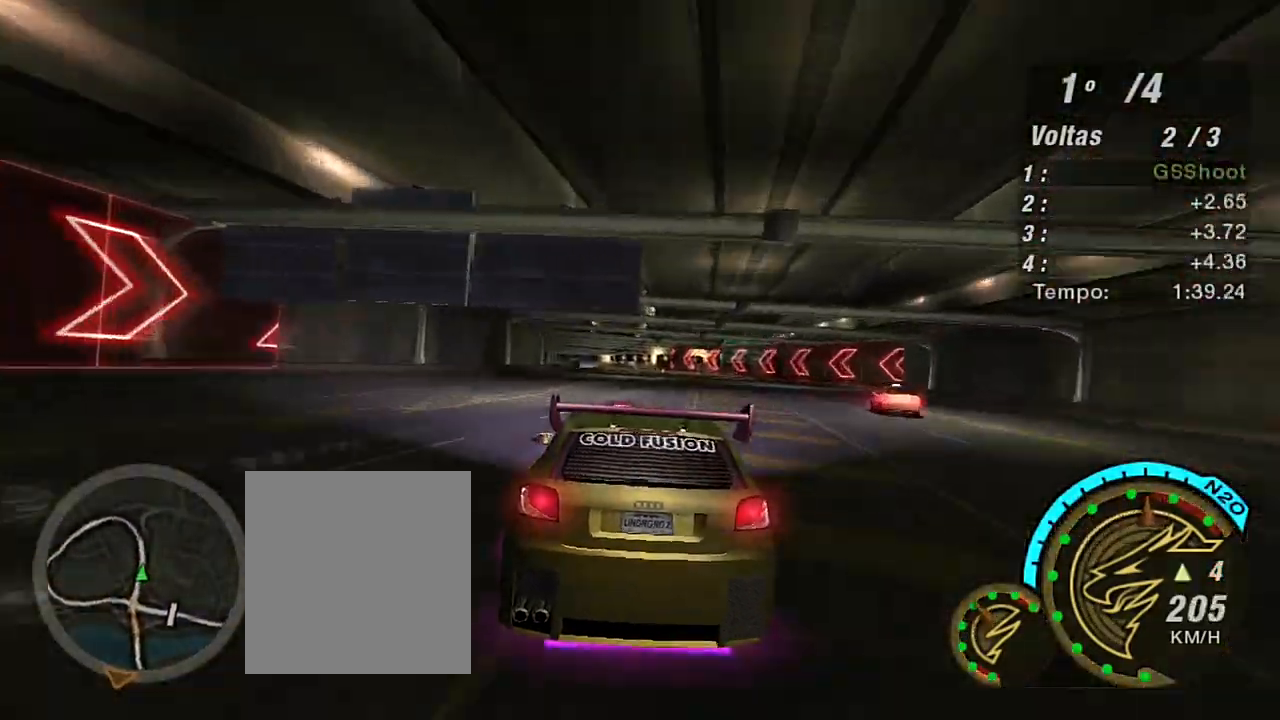
{"buttons": ["R2"], "left_stick": "center", "right_stick": "center", "events": [[300, "left_stick", "left"], [367, "left_stick", "up-left"], [467, "left_stick", "center"]]}
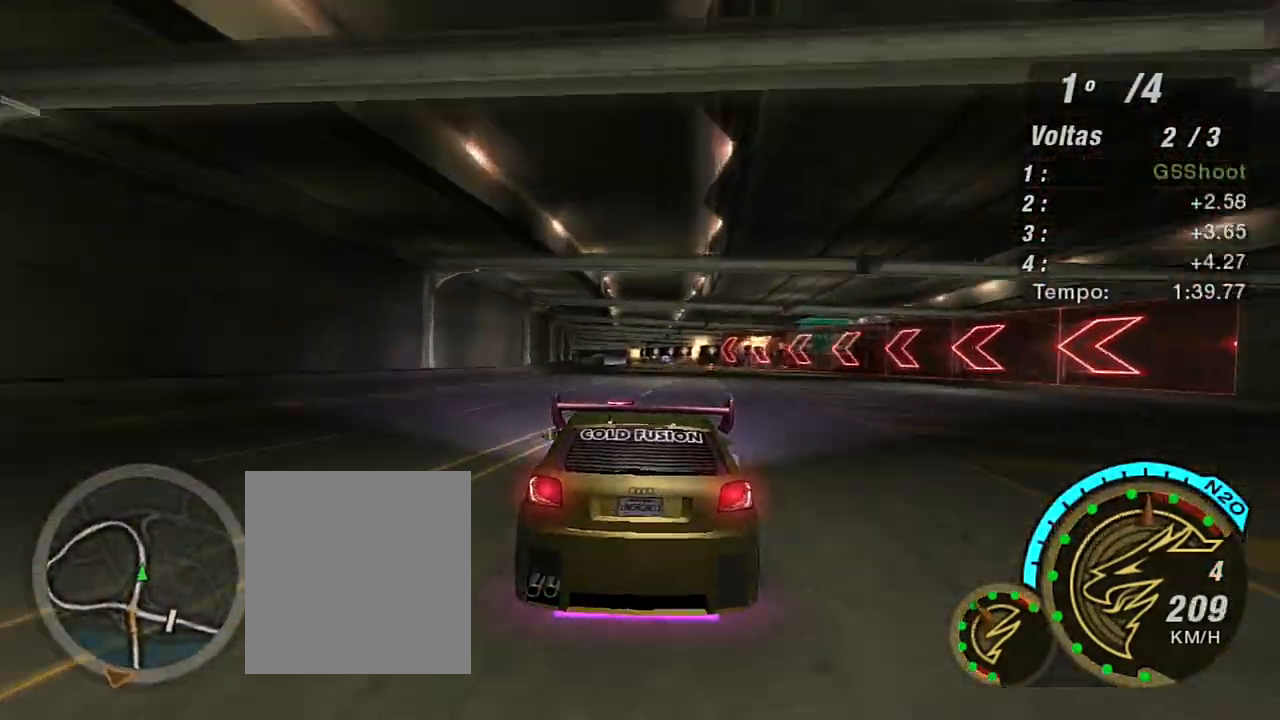
{"buttons": ["R2"], "left_stick": "center", "right_stick": "center", "events": [[167, "left_stick", "up-left"], [367, "R1", "down"], [434, "left_stick", "center"], [501, "R1", "up"]]}
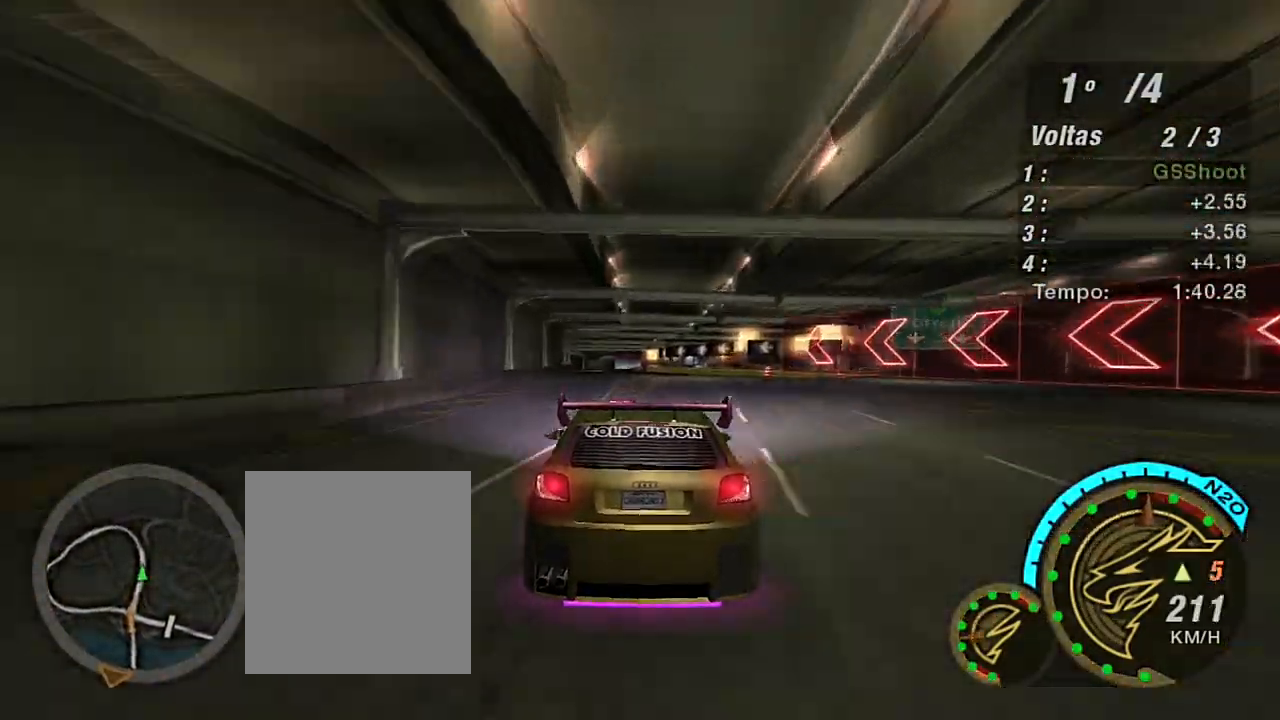
{"buttons": ["R2"], "left_stick": "center", "right_stick": "center", "events": [[200, "left_stick", "left"], [300, "left_stick", "center"]]}
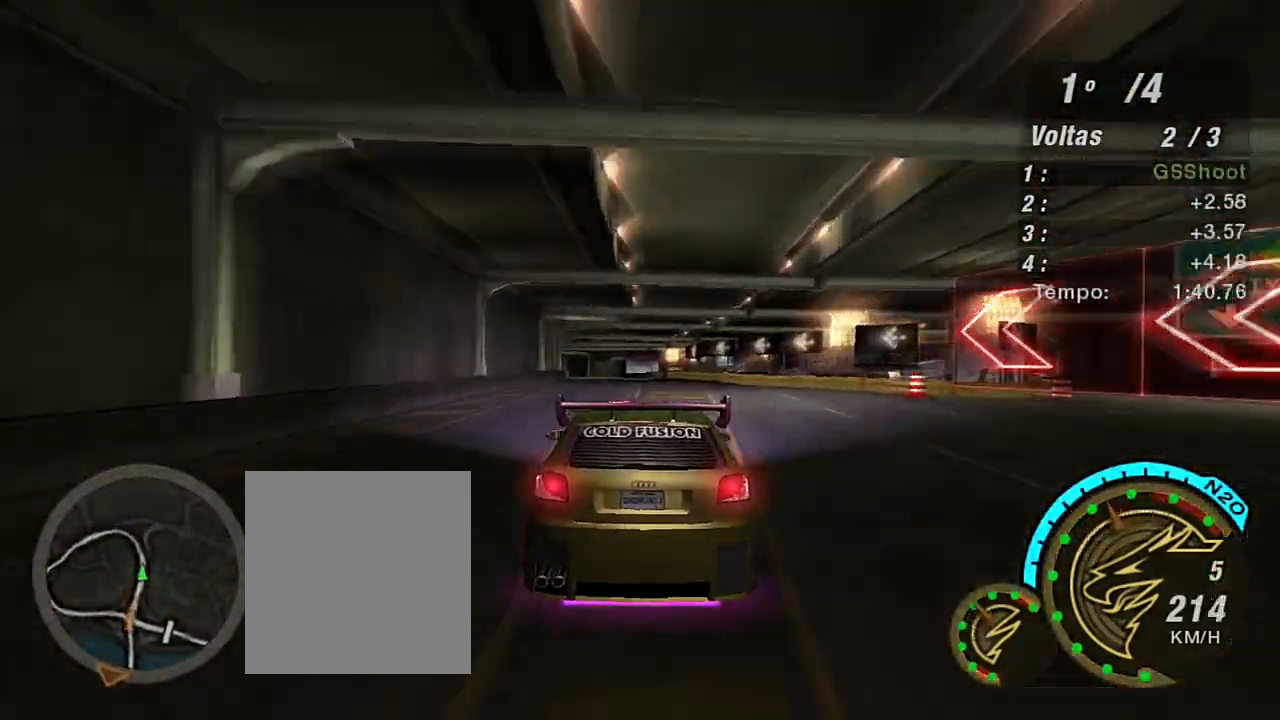
{"buttons": ["R2"], "left_stick": "left", "right_stick": "center", "events": [[67, "left_stick", "left"], [200, "left_stick", "center"], [434, "left_stick", "left"]]}
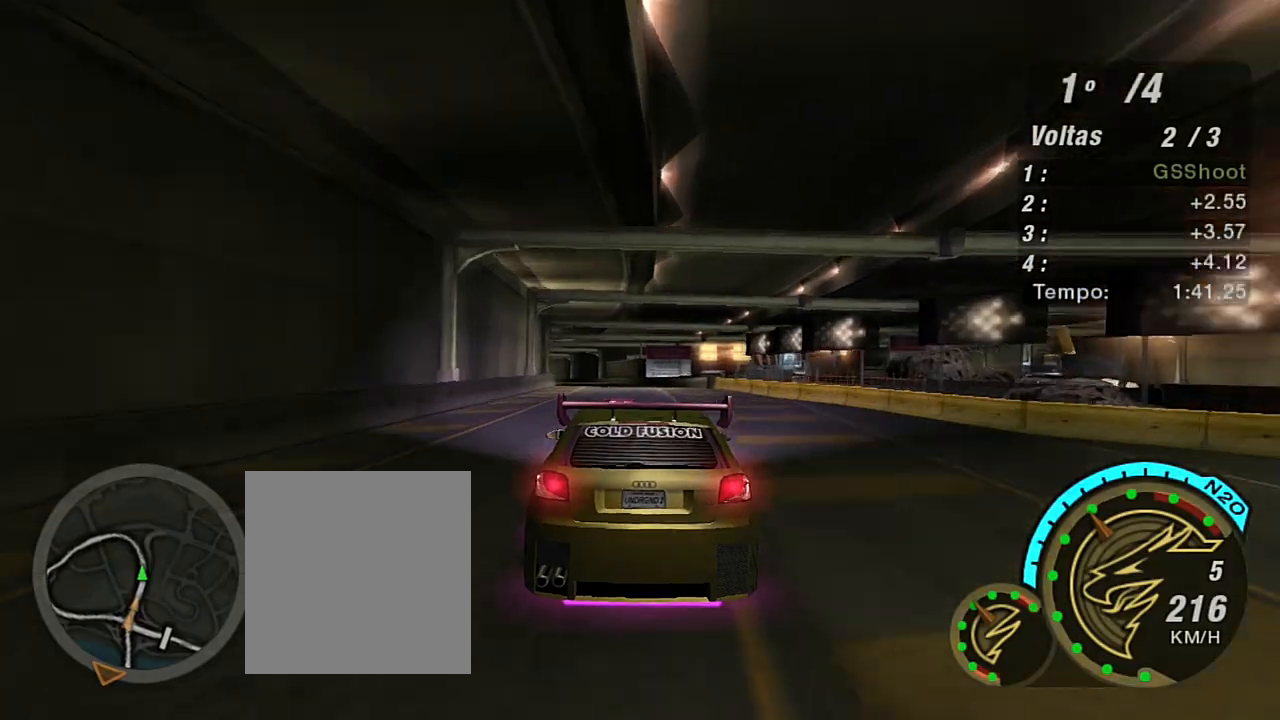
{"buttons": ["R2"], "left_stick": "left", "right_stick": "center", "events": [[100, "left_stick", "center"], [400, "left_stick", "left"]]}
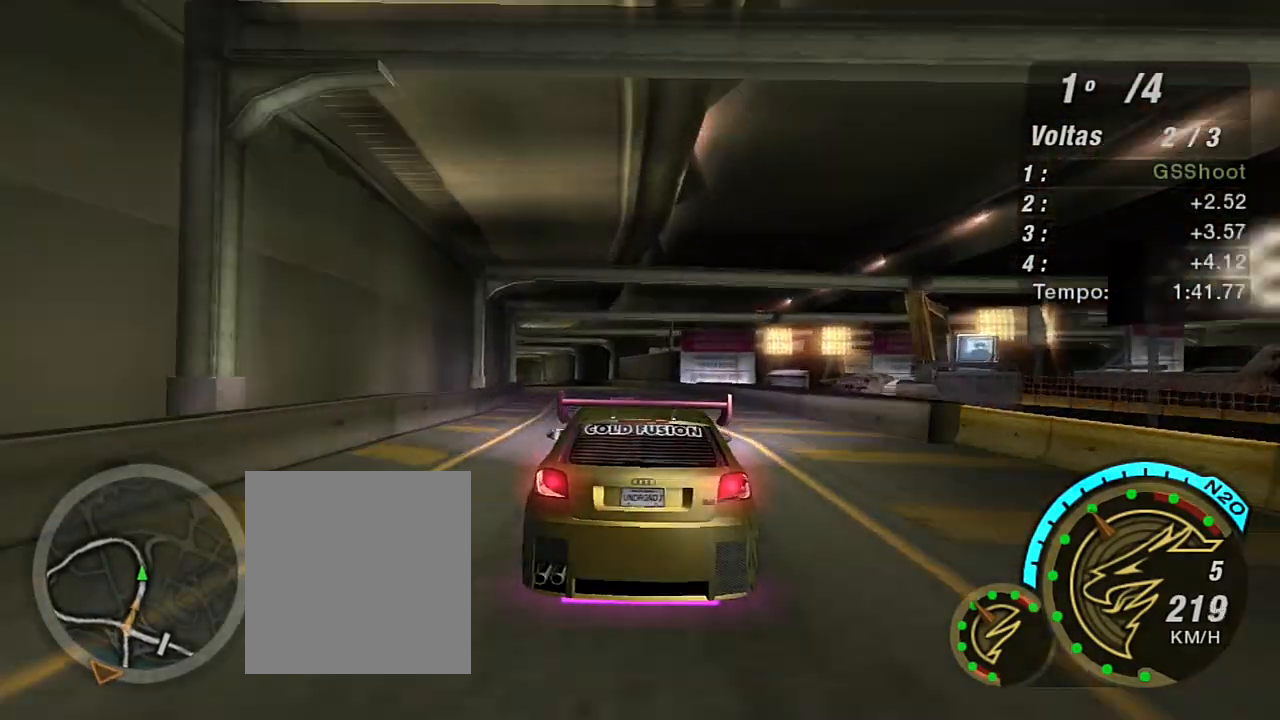
{"buttons": [], "left_stick": "left", "right_stick": "center", "events": [[67, "left_stick", "center"], [301, "left_stick", "left"], [434, "R2", "up"]]}
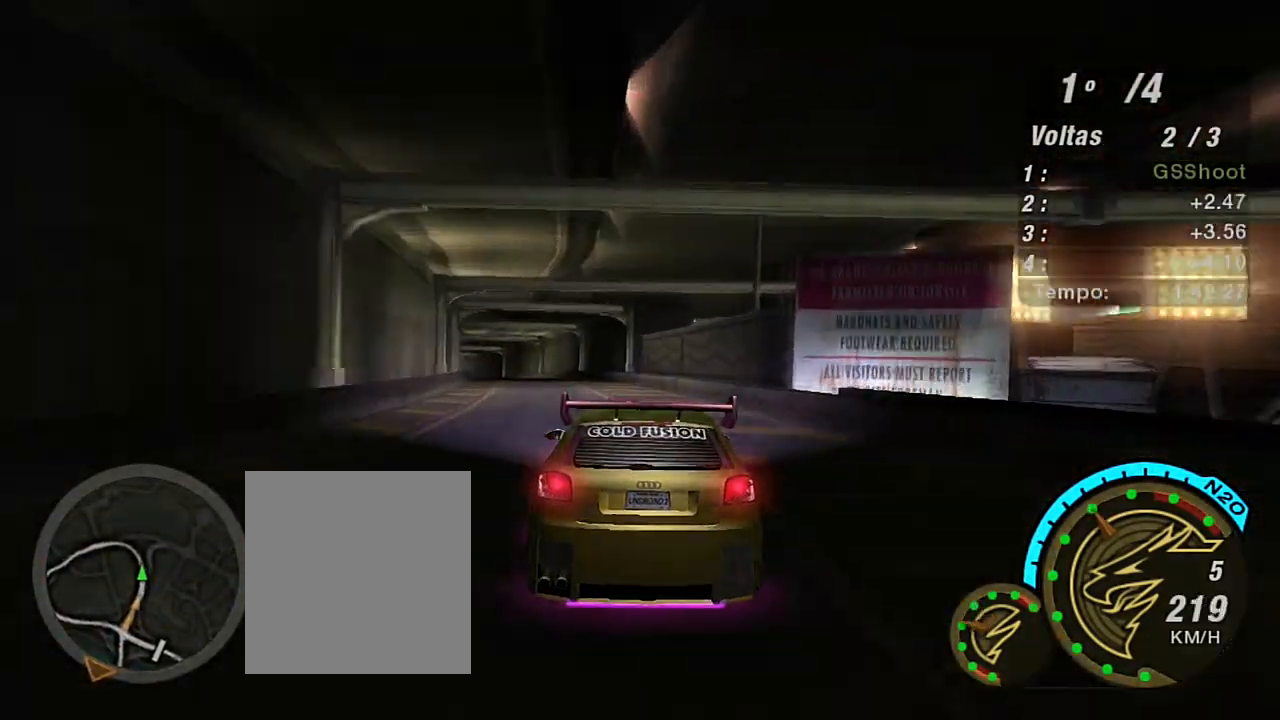
{"buttons": [], "left_stick": "left", "right_stick": "center", "events": [[100, "L2", "down"], [300, "L2", "up"], [300, "left_stick", "center"], [434, "left_stick", "left"]]}
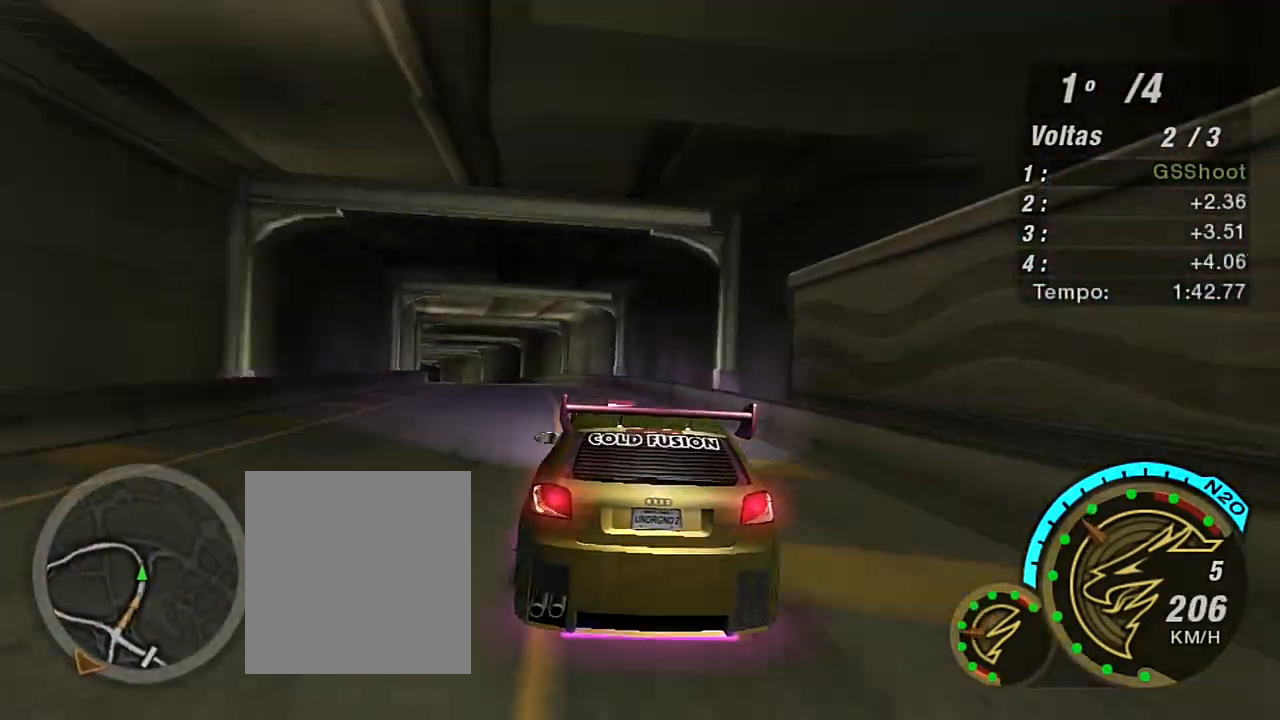
{"buttons": ["R2"], "left_stick": "center", "right_stick": "center", "events": [[301, "R2", "down"], [367, "left_stick", "center"]]}
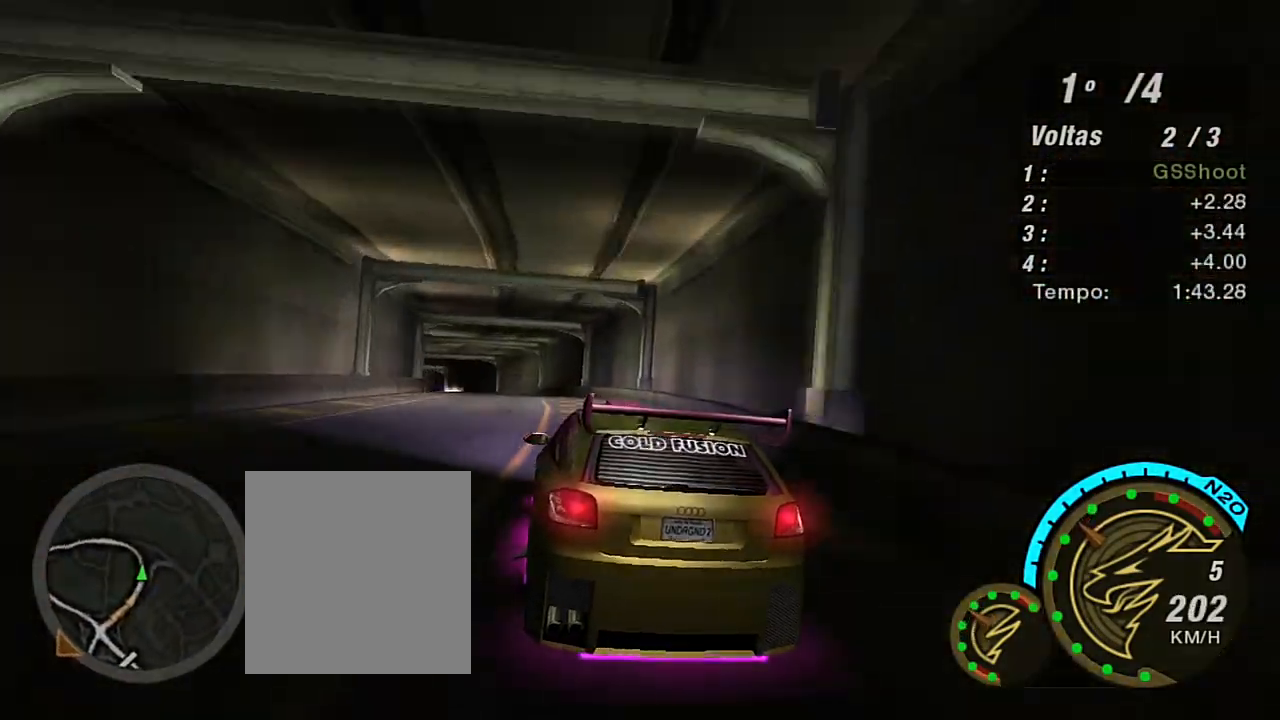
{"buttons": [], "left_stick": "center", "right_stick": "center", "events": [[33, "left_stick", "left"], [133, "R2", "up"], [233, "left_stick", "center"], [333, "left_stick", "left"], [467, "left_stick", "center"]]}
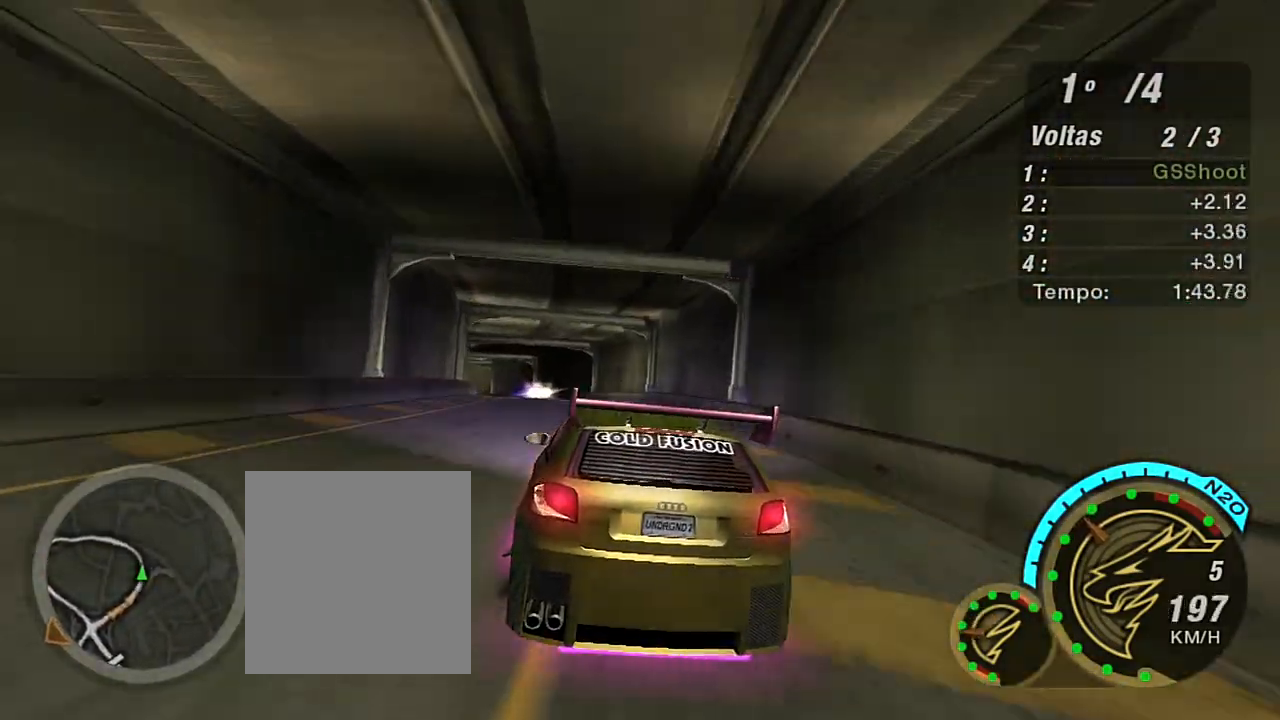
{"buttons": [], "left_stick": "left", "right_stick": "center", "events": [[34, "left_stick", "right"], [167, "left_stick", "center"], [267, "left_stick", "left"], [367, "left_stick", "center"], [434, "left_stick", "left"]]}
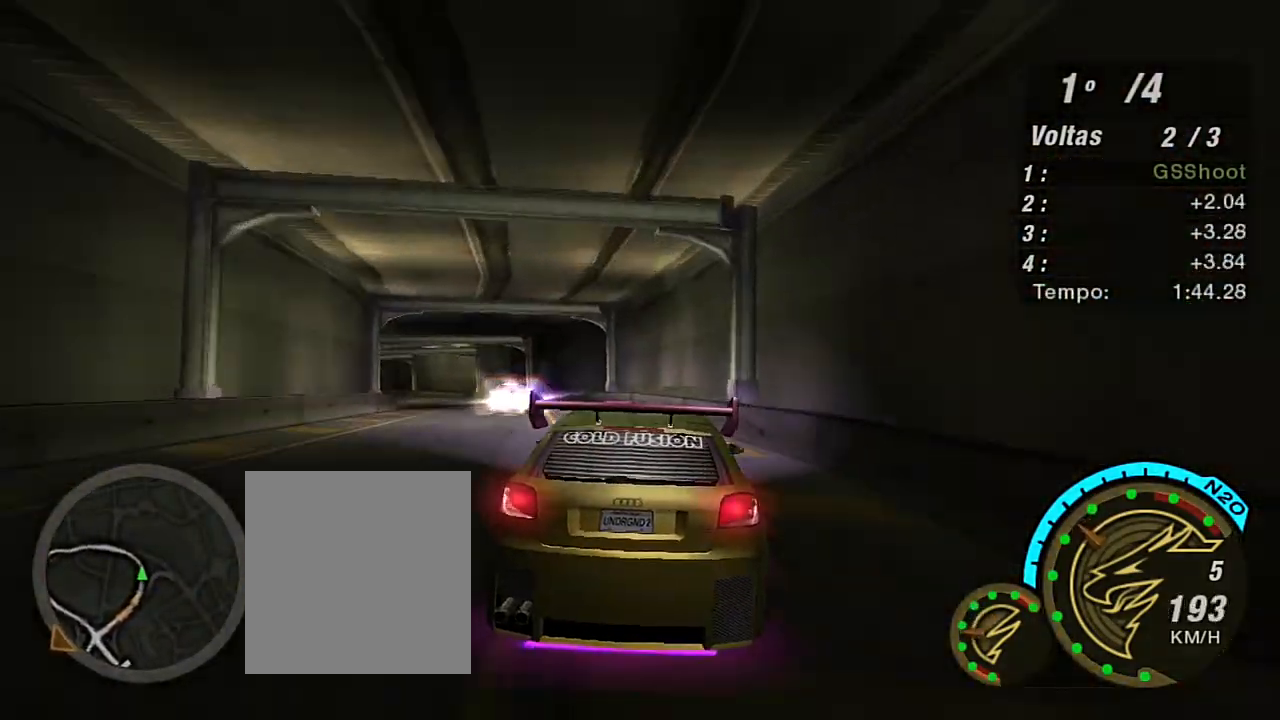
{"buttons": ["L1"], "left_stick": "down-left", "right_stick": "center", "events": [[100, "left_stick", "down-left"], [500, "L1", "down"]]}
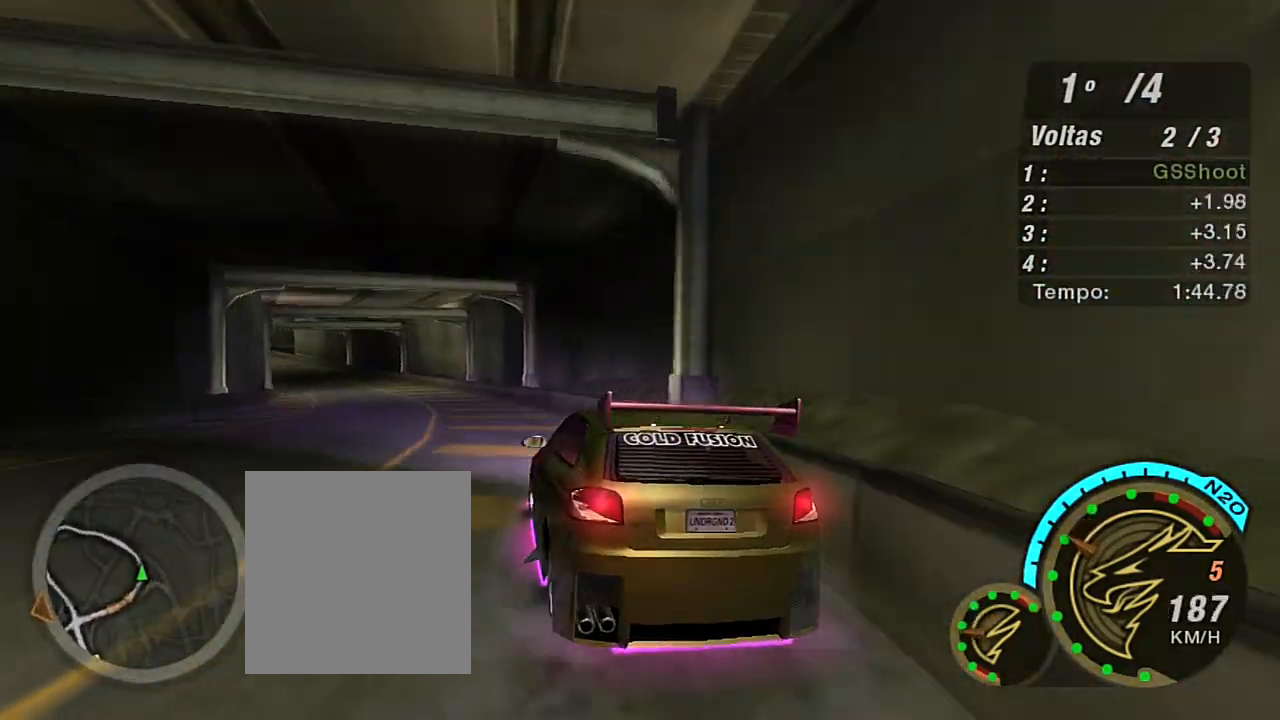
{"buttons": [], "left_stick": "down-left", "right_stick": "center", "events": [[134, "L1", "up"]]}
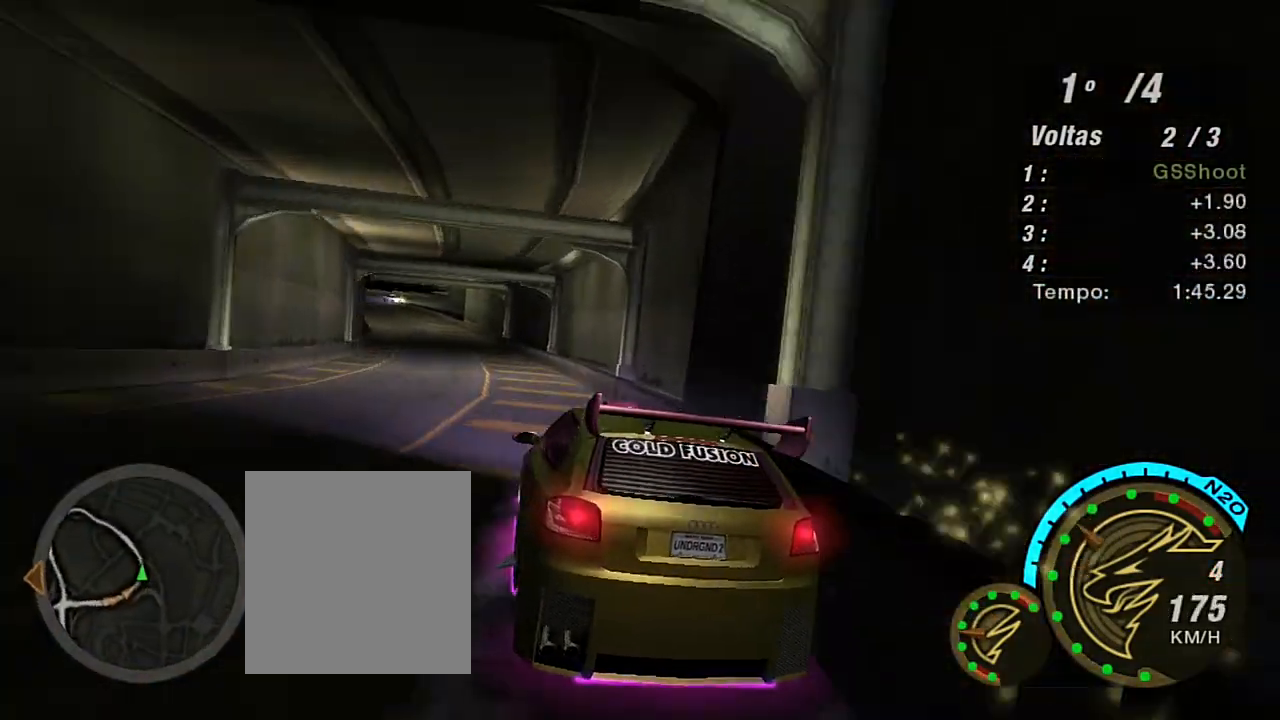
{"buttons": ["R2"], "left_stick": "center", "right_stick": "center", "events": [[33, "R2", "down"], [233, "left_stick", "center"]]}
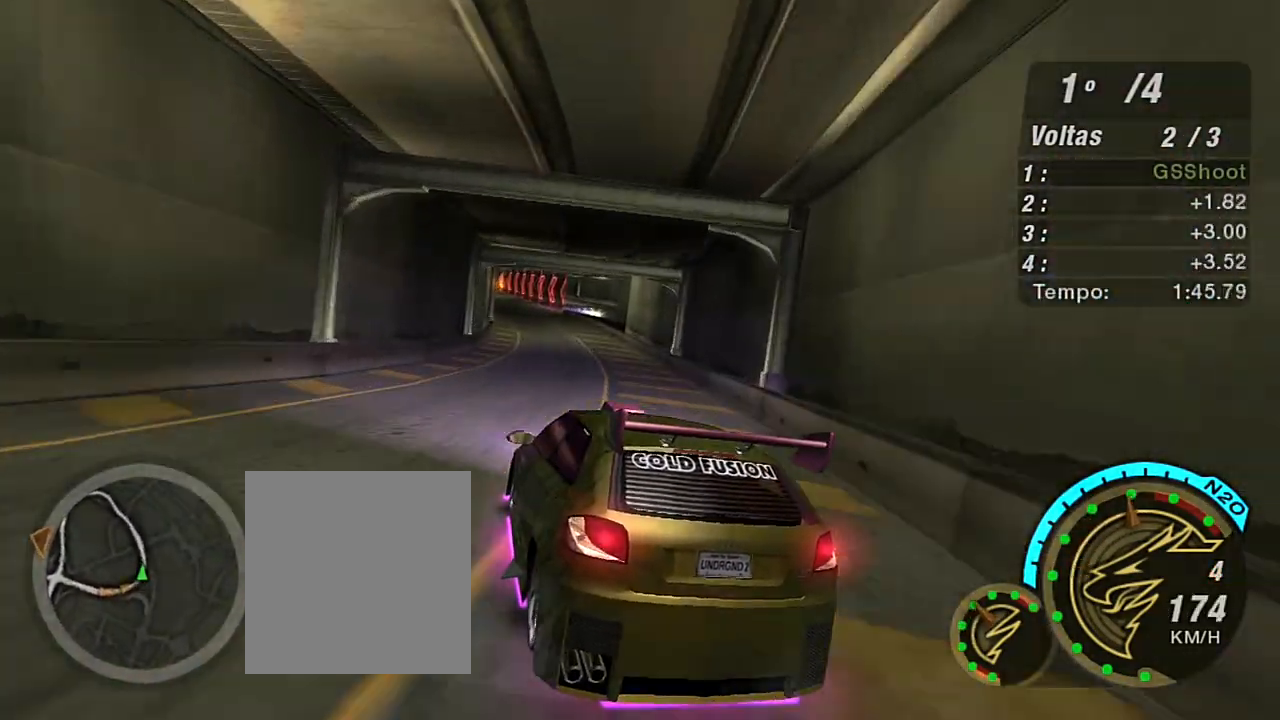
{"buttons": ["R2"], "left_stick": "up-right", "right_stick": "center", "events": [[167, "left_stick", "up-right"]]}
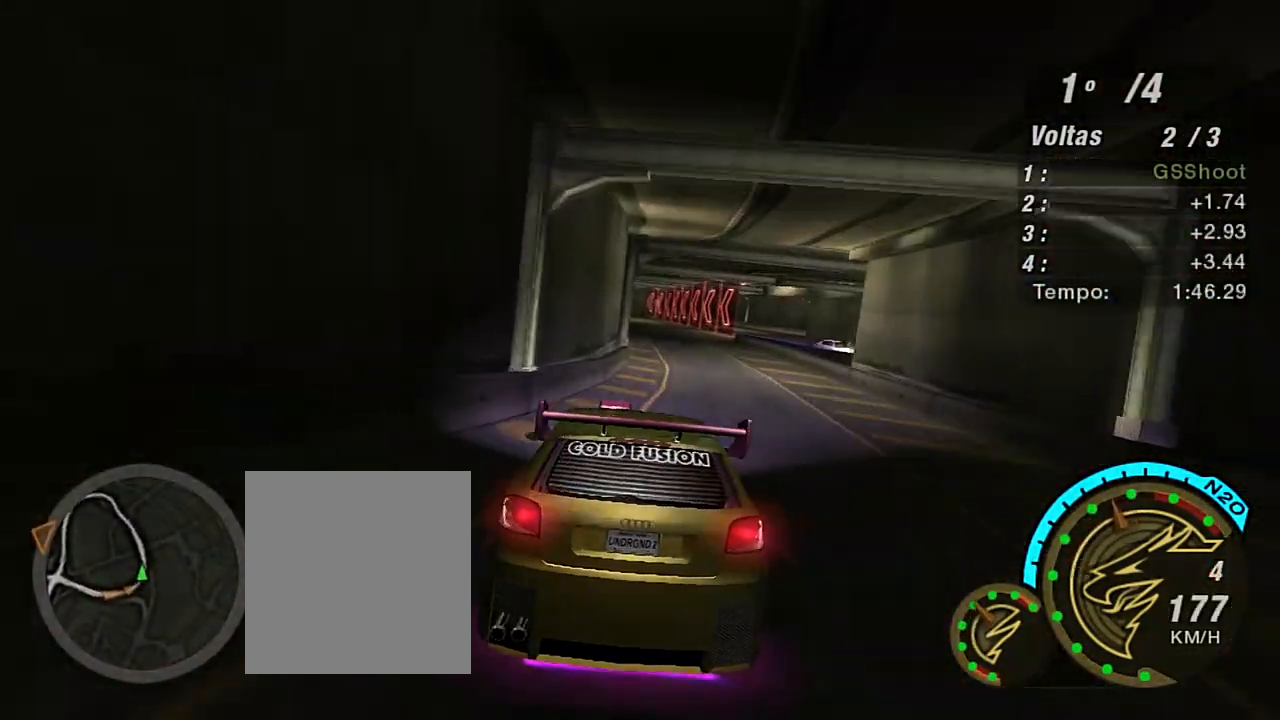
{"buttons": ["R2"], "left_stick": "center", "right_stick": "center", "events": [[67, "left_stick", "up"], [167, "left_stick", "left"], [300, "left_stick", "center"]]}
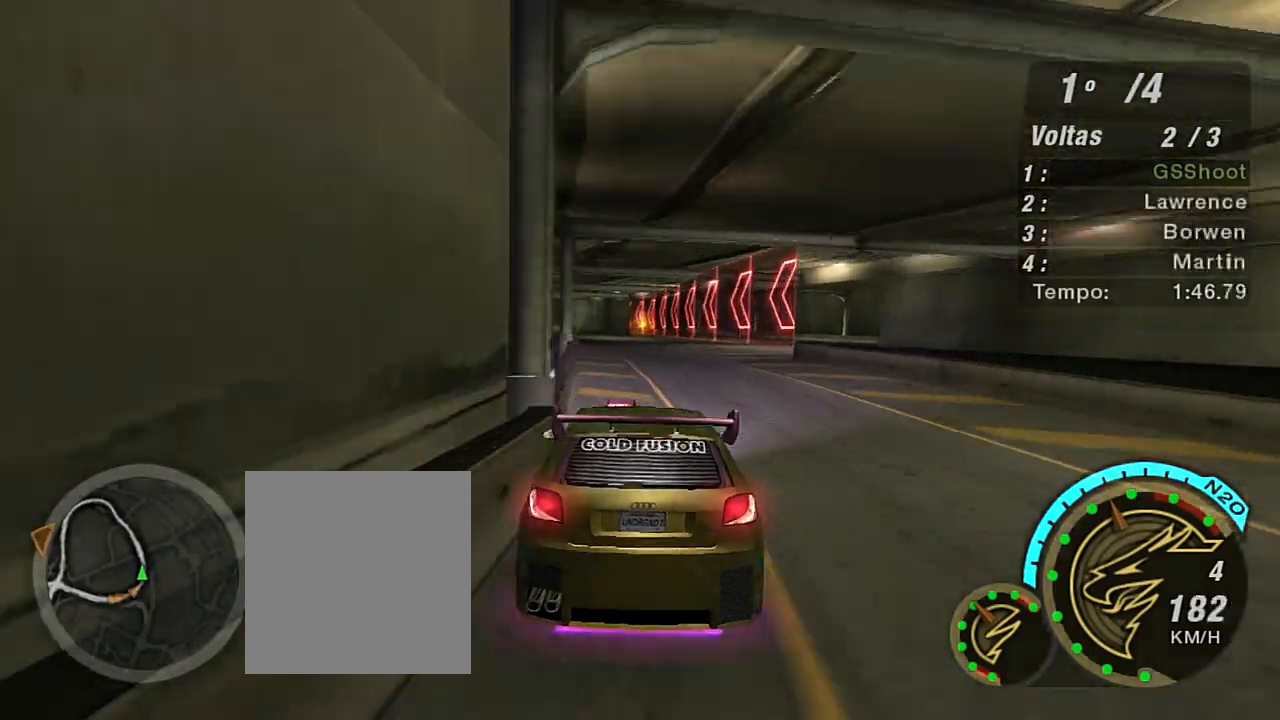
{"buttons": ["R2"], "left_stick": "left", "right_stick": "center", "events": [[67, "left_stick", "left"], [267, "left_stick", "center"], [434, "left_stick", "left"]]}
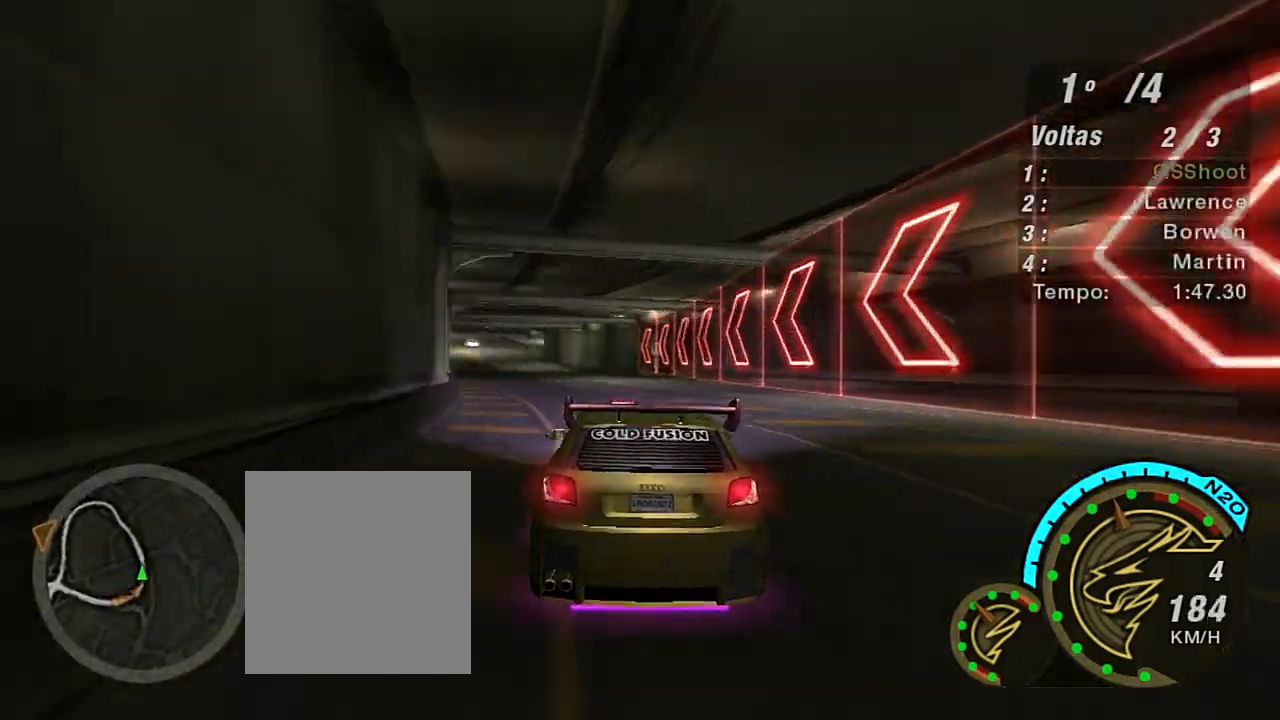
{"buttons": ["R2"], "left_stick": "left", "right_stick": "center", "events": [[133, "left_stick", "center"], [167, "R1", "down"], [300, "R1", "up"], [367, "left_stick", "left"]]}
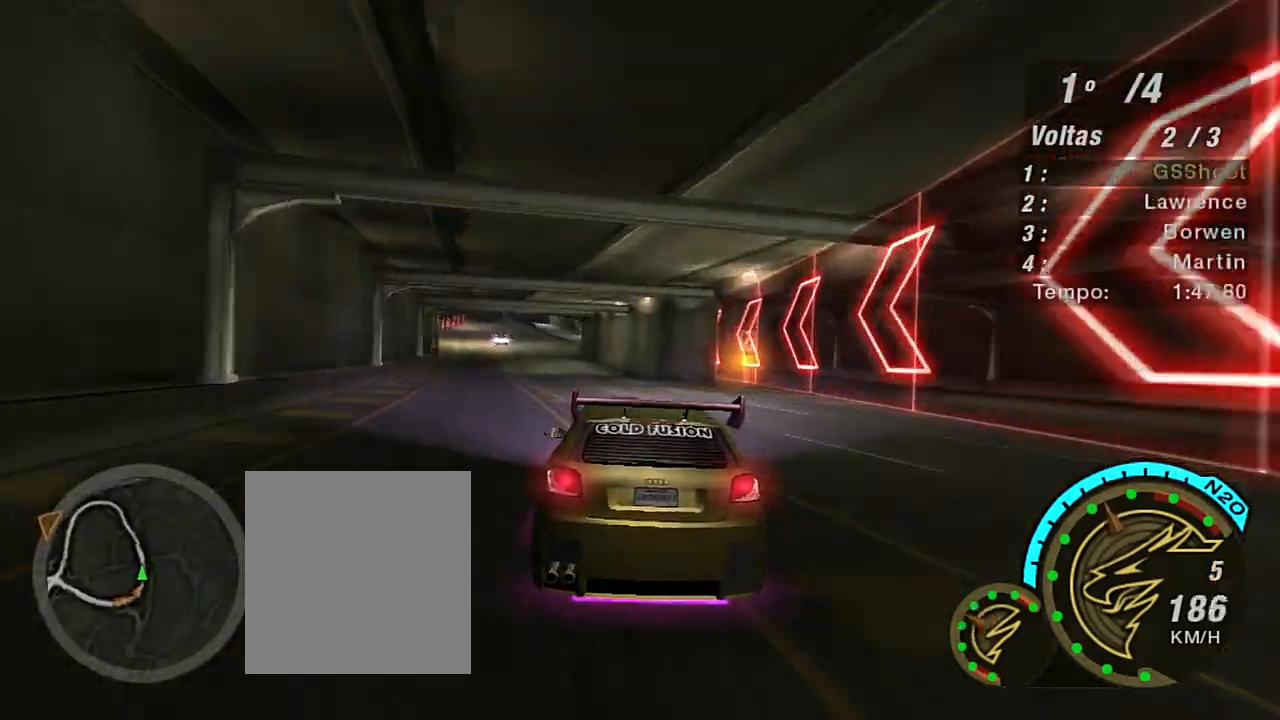
{"buttons": ["R2"], "left_stick": "center", "right_stick": "center", "events": [[67, "left_stick", "center"], [134, "left_stick", "left"], [301, "left_stick", "center"]]}
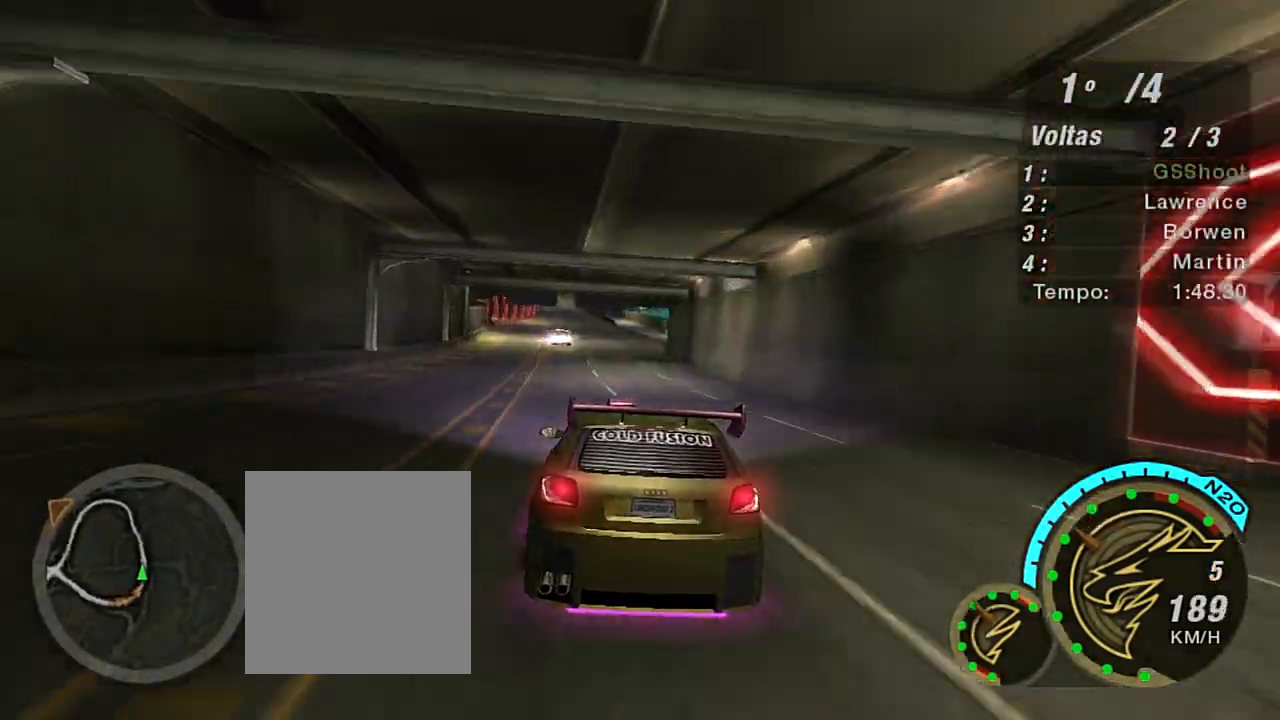
{"buttons": ["R2"], "left_stick": "left", "right_stick": "center", "events": [[67, "left_stick", "up-right"], [233, "left_stick", "center"], [400, "left_stick", "left"]]}
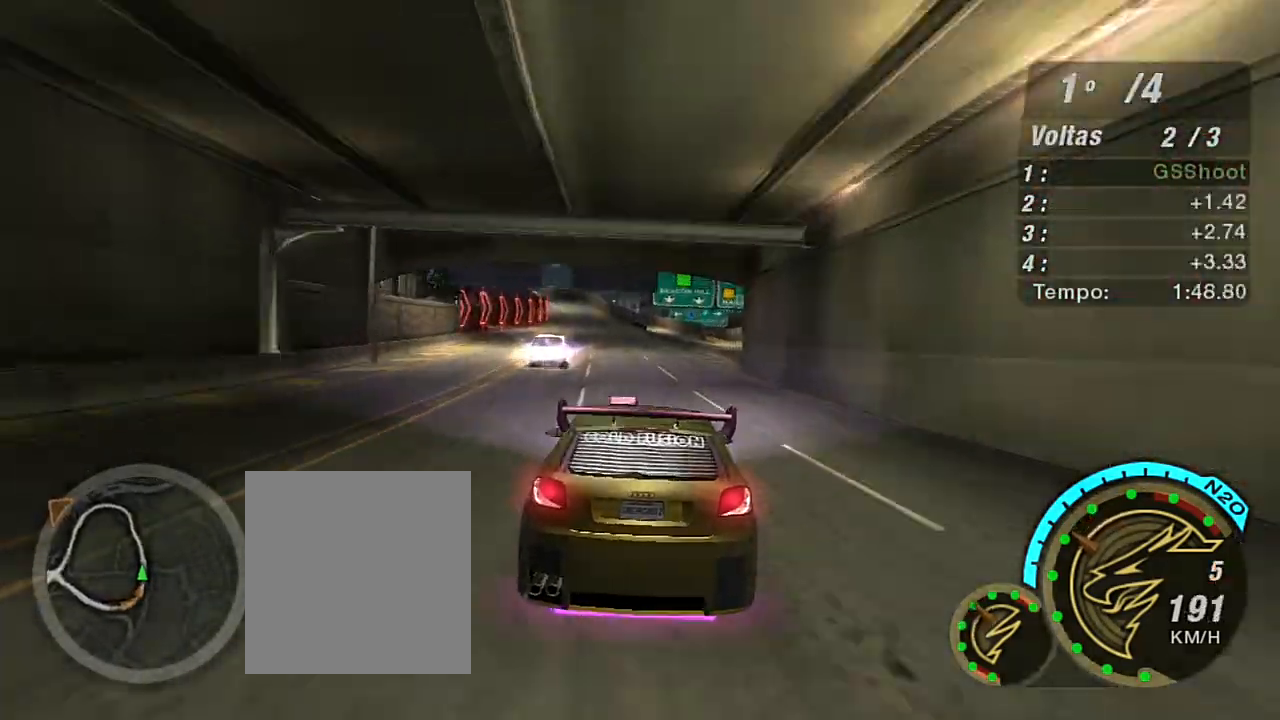
{"buttons": ["X", "R2"], "left_stick": "up-right", "right_stick": "center", "events": [[134, "left_stick", "center"], [200, "X", "down"], [367, "left_stick", "up-right"]]}